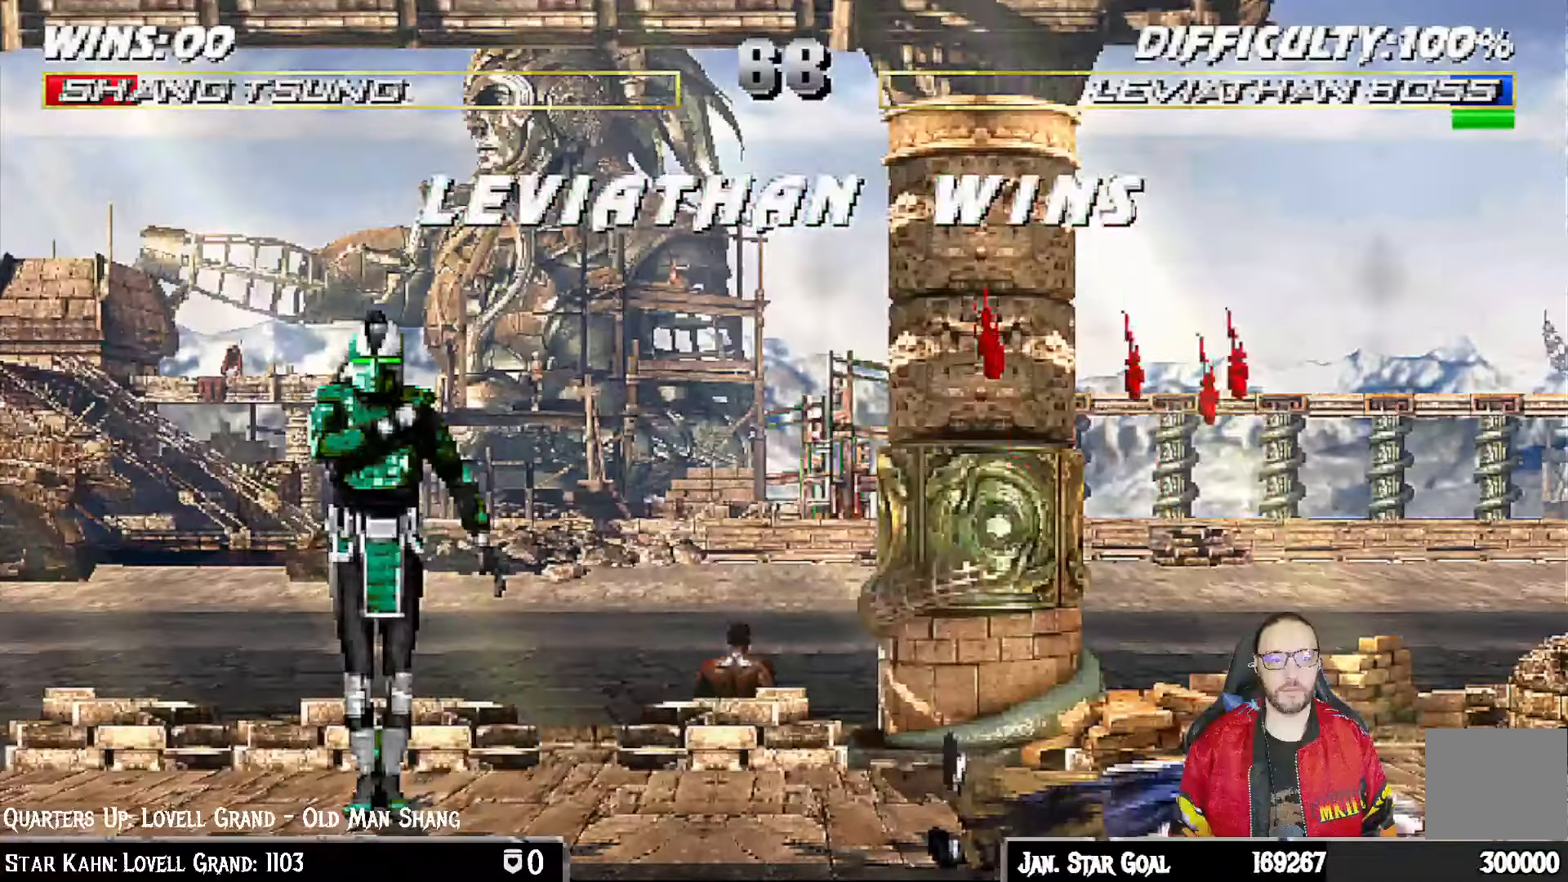
Gameplay with a controller (PlayStation layout); each line is a JSON object with the inputs held at the frame after it. "events" lists button and stick changes between this image and that frame as [ms after this image, input, new state], when the widget could be followed in between. Not read: L1.
{"buttons": [], "left_stick": "center", "right_stick": "center", "events": []}
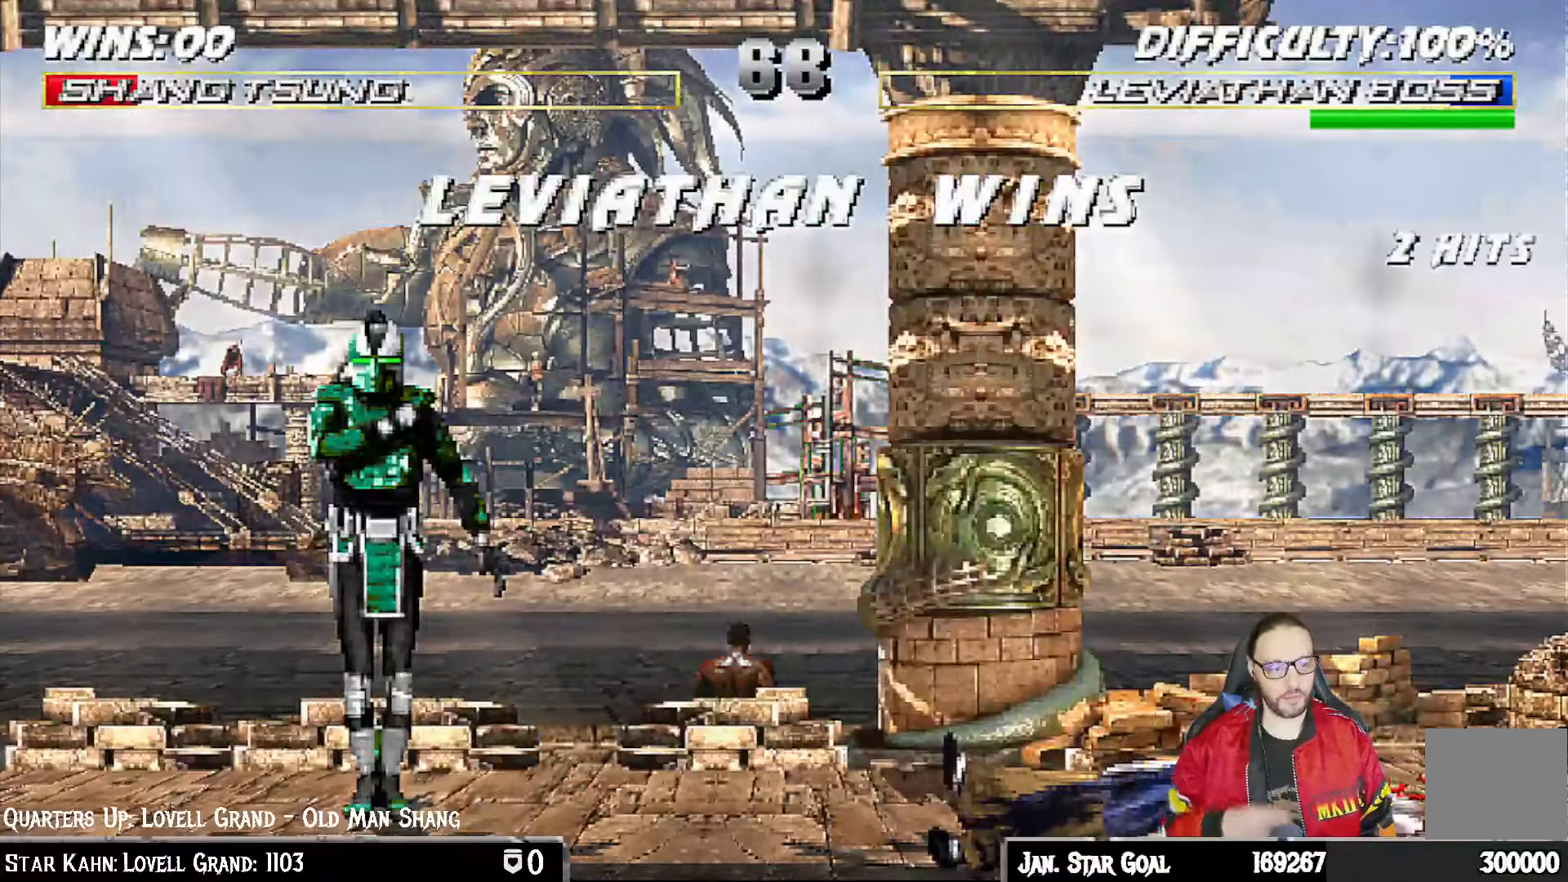
{"buttons": [], "left_stick": "center", "right_stick": "center", "events": []}
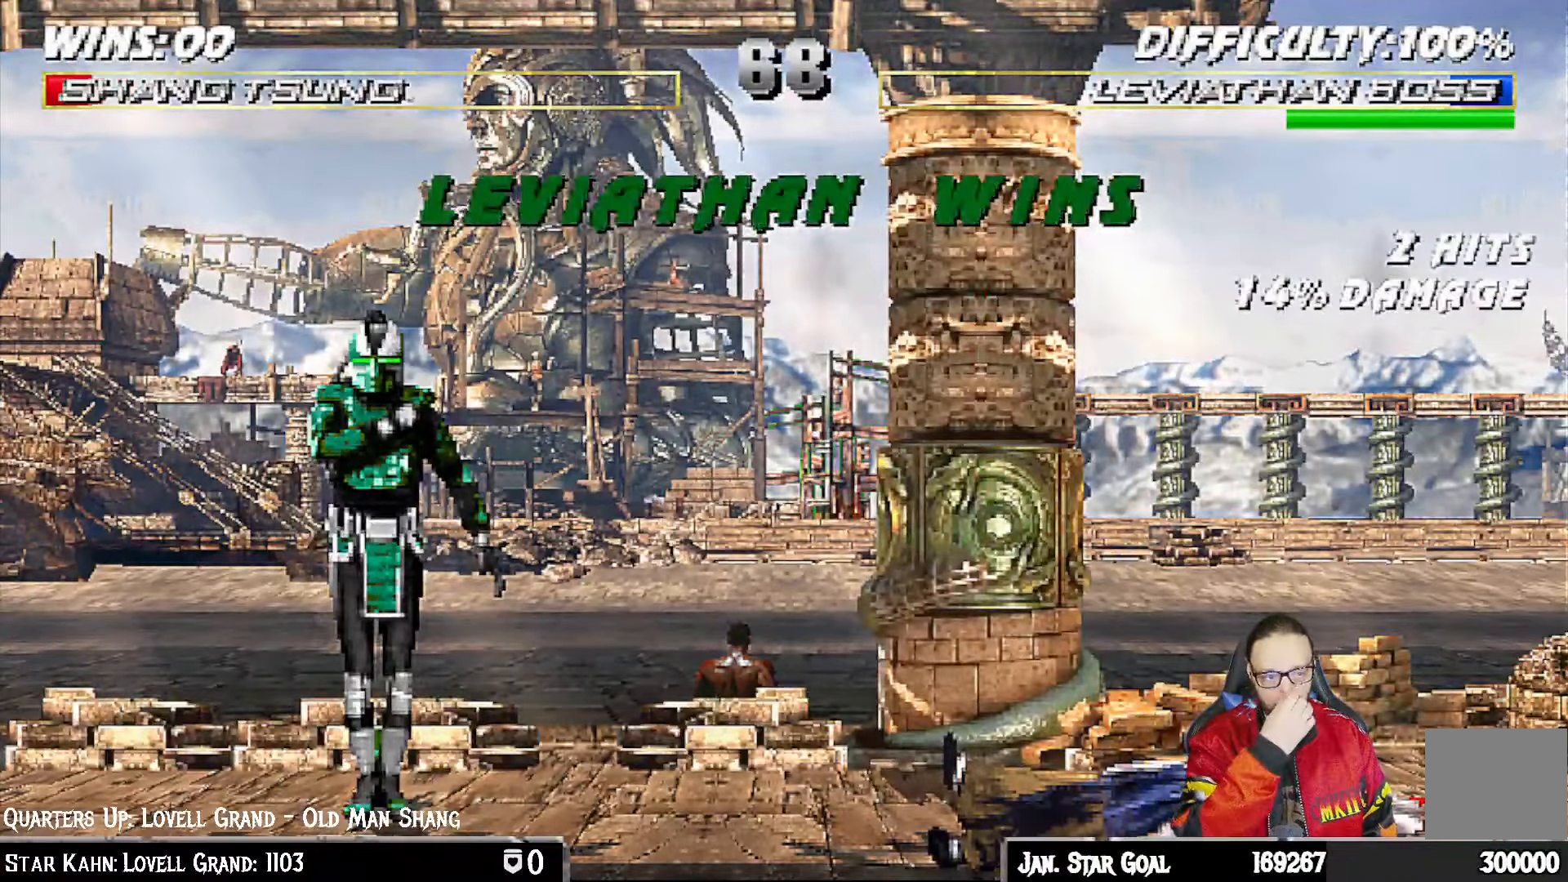
{"buttons": ["CROSS"], "left_stick": "center", "right_stick": "center", "events": [[467, "CROSS", "down"]]}
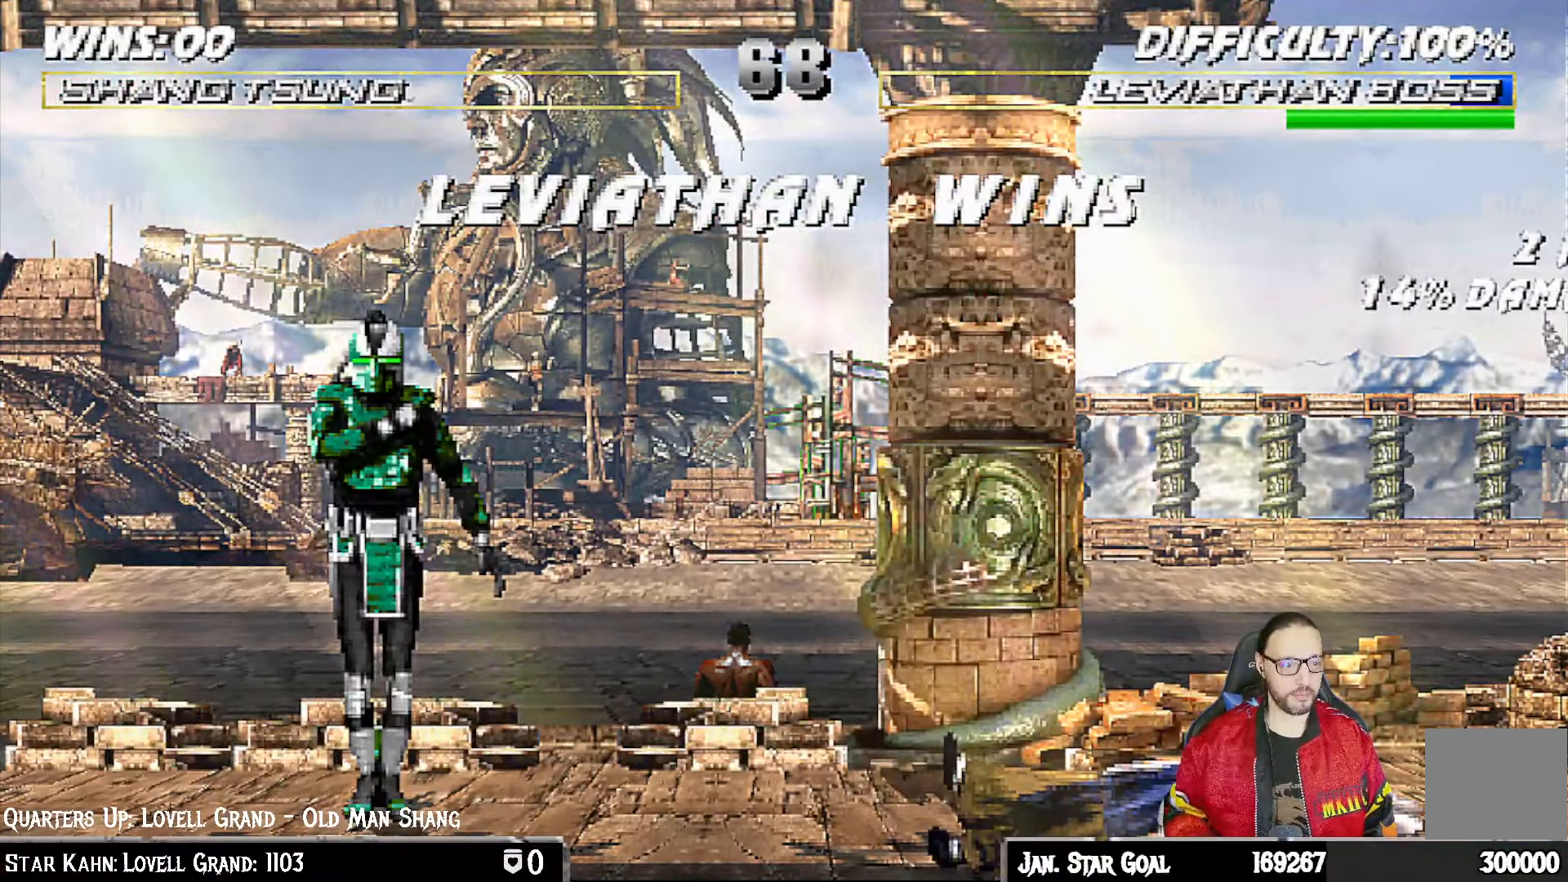
{"buttons": [], "left_stick": "center", "right_stick": "center", "events": [[117, "CROSS", "up"], [367, "CROSS", "down"], [383, "CIRCLE", "down"], [467, "CIRCLE", "up"], [483, "CROSS", "up"]]}
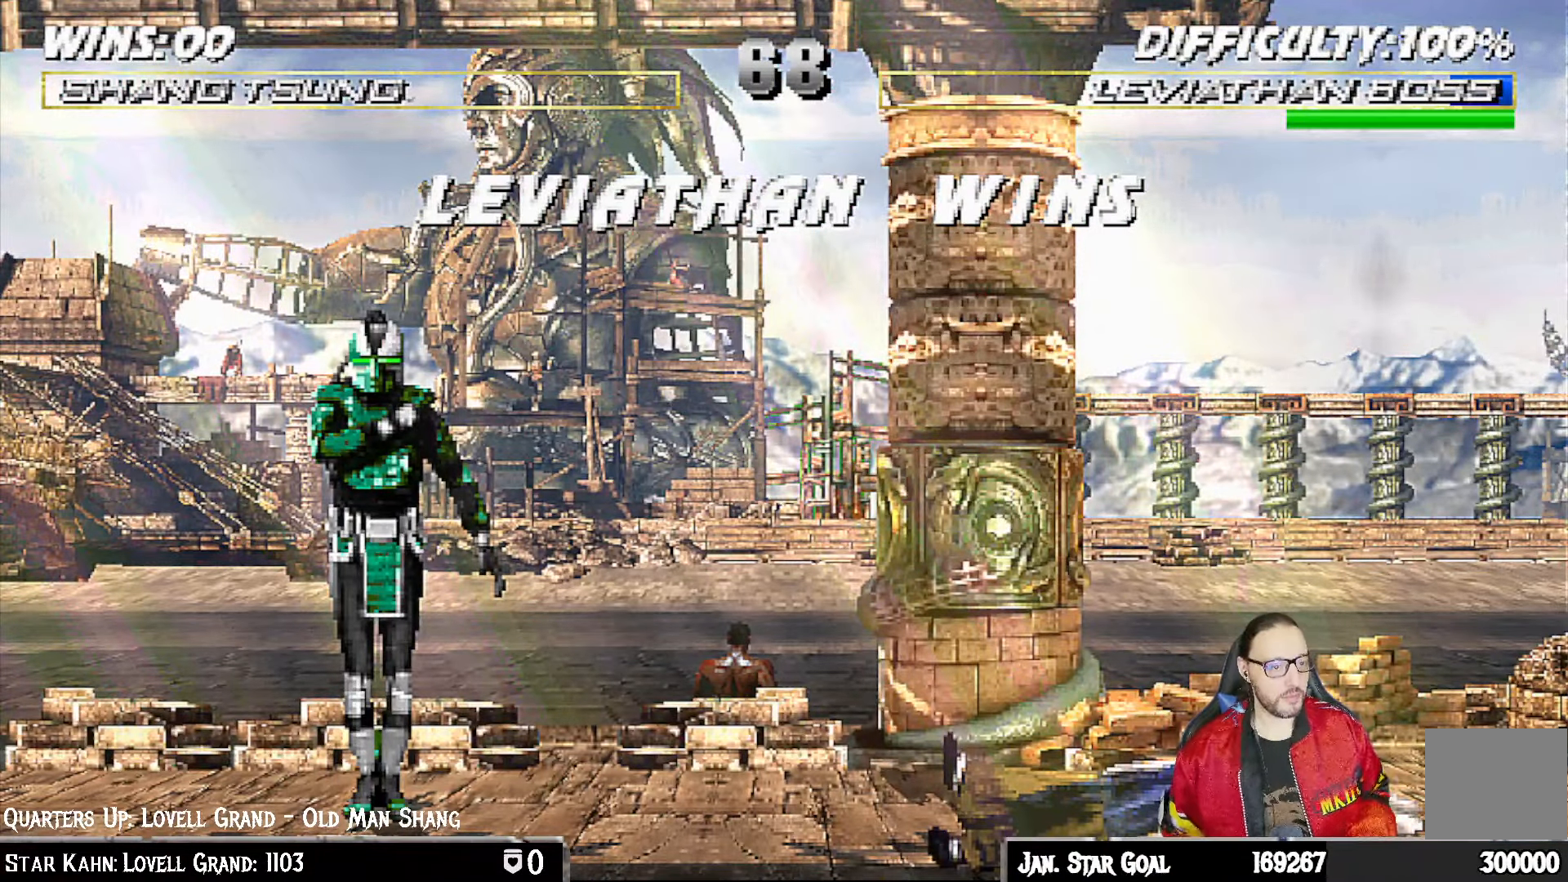
{"buttons": ["R1"], "left_stick": "center", "right_stick": "center", "events": [[117, "R1", "down"], [333, "R1", "up"], [450, "R1", "down"]]}
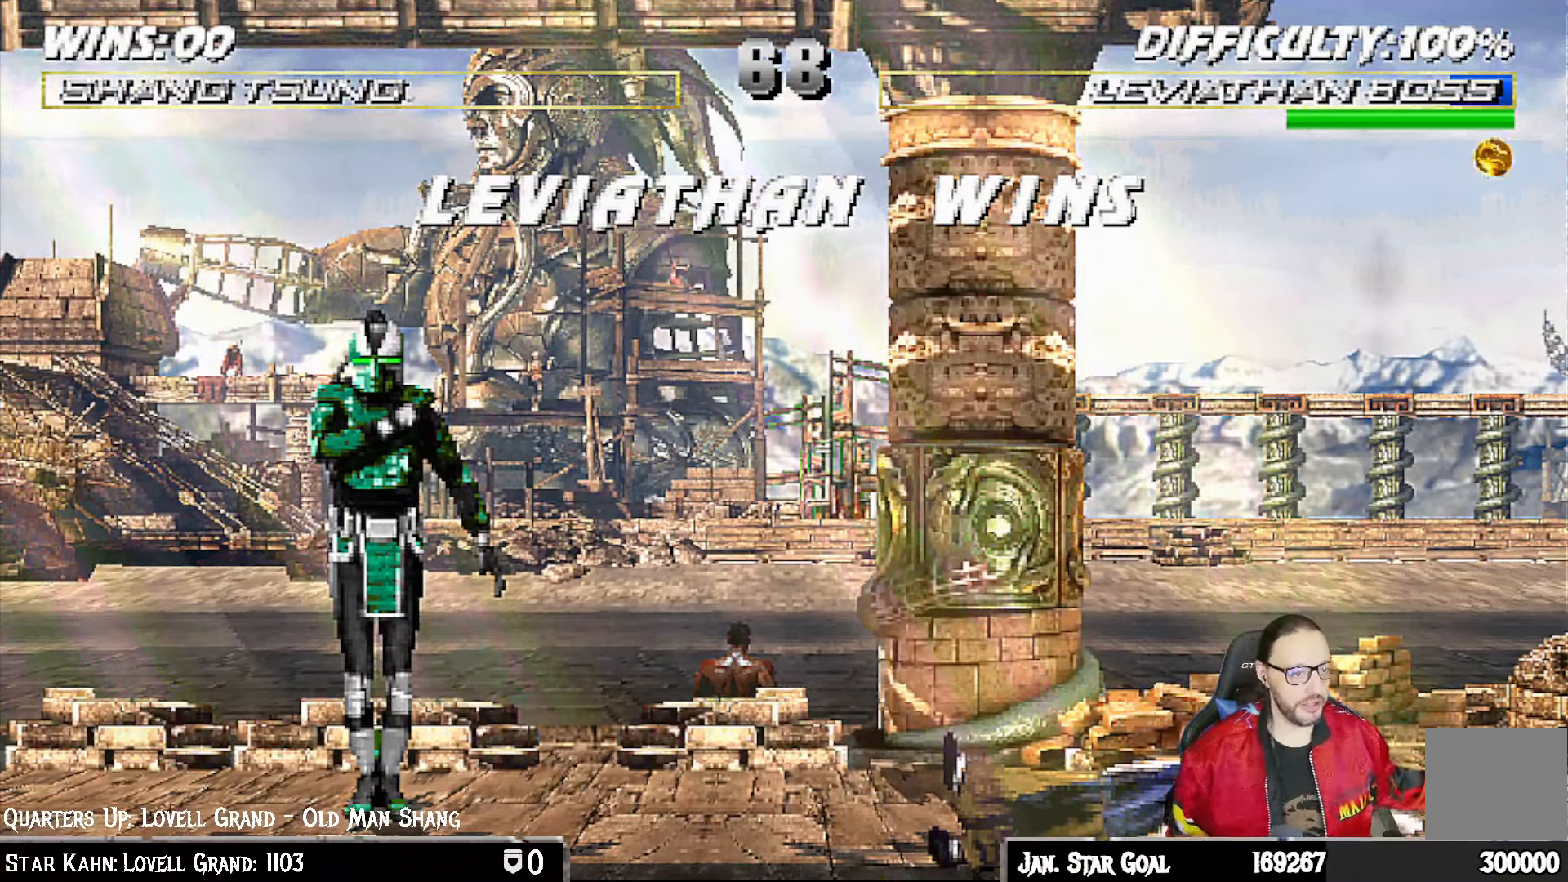
{"buttons": [], "left_stick": "center", "right_stick": "center", "events": [[133, "R1", "up"], [267, "R1", "down"], [300, "CIRCLE", "down"], [383, "CIRCLE", "up"], [417, "R1", "up"]]}
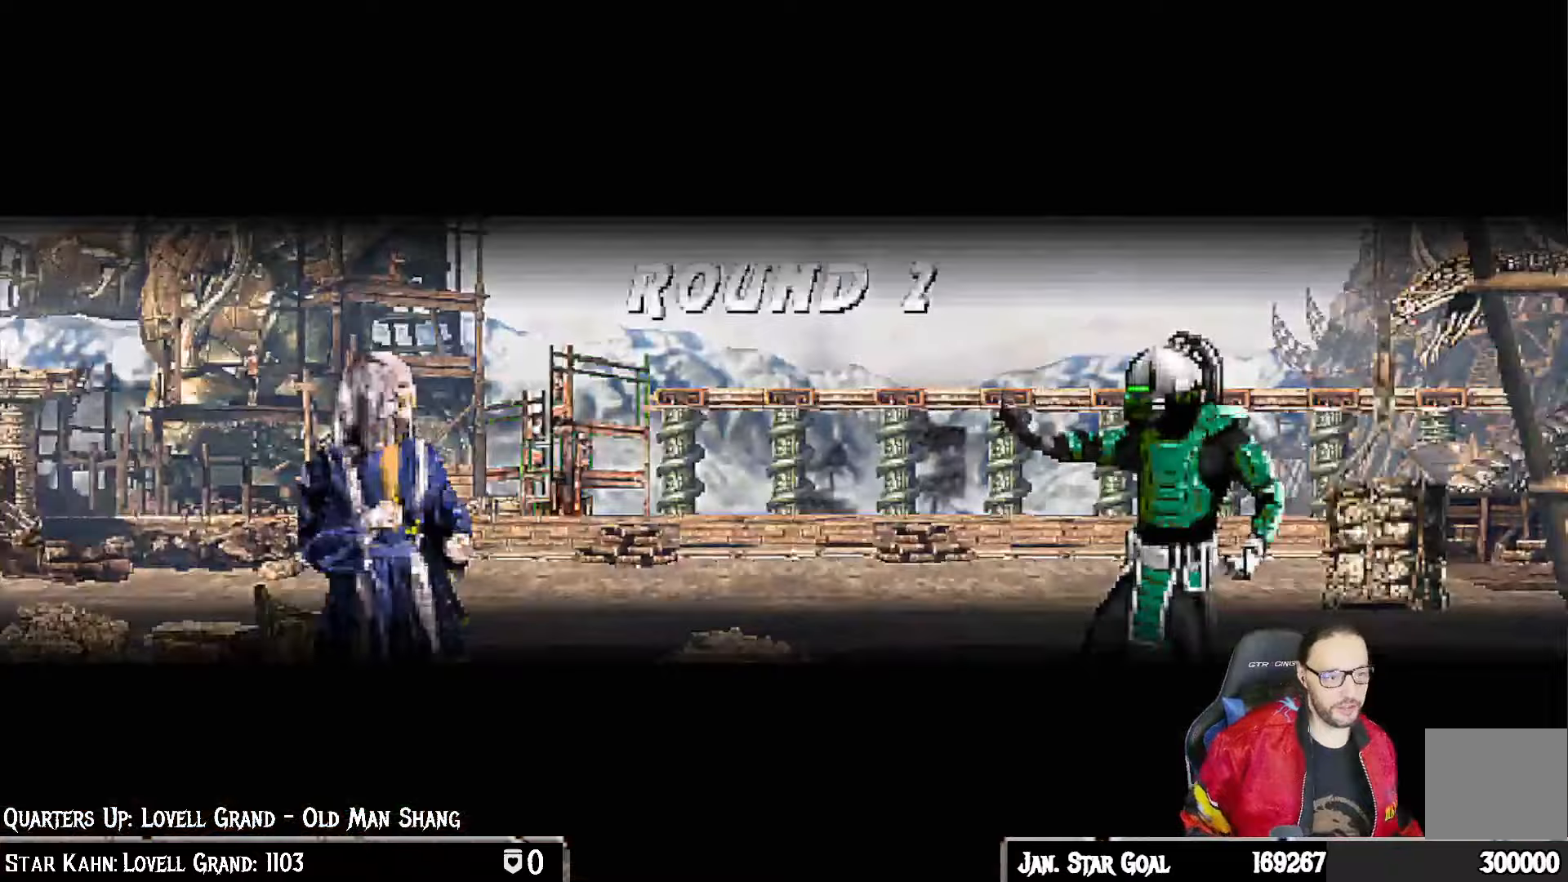
{"buttons": ["CIRCLE"], "left_stick": "center", "right_stick": "center", "events": [[83, "left_stick", "down"], [333, "left_stick", "center"], [467, "CIRCLE", "down"]]}
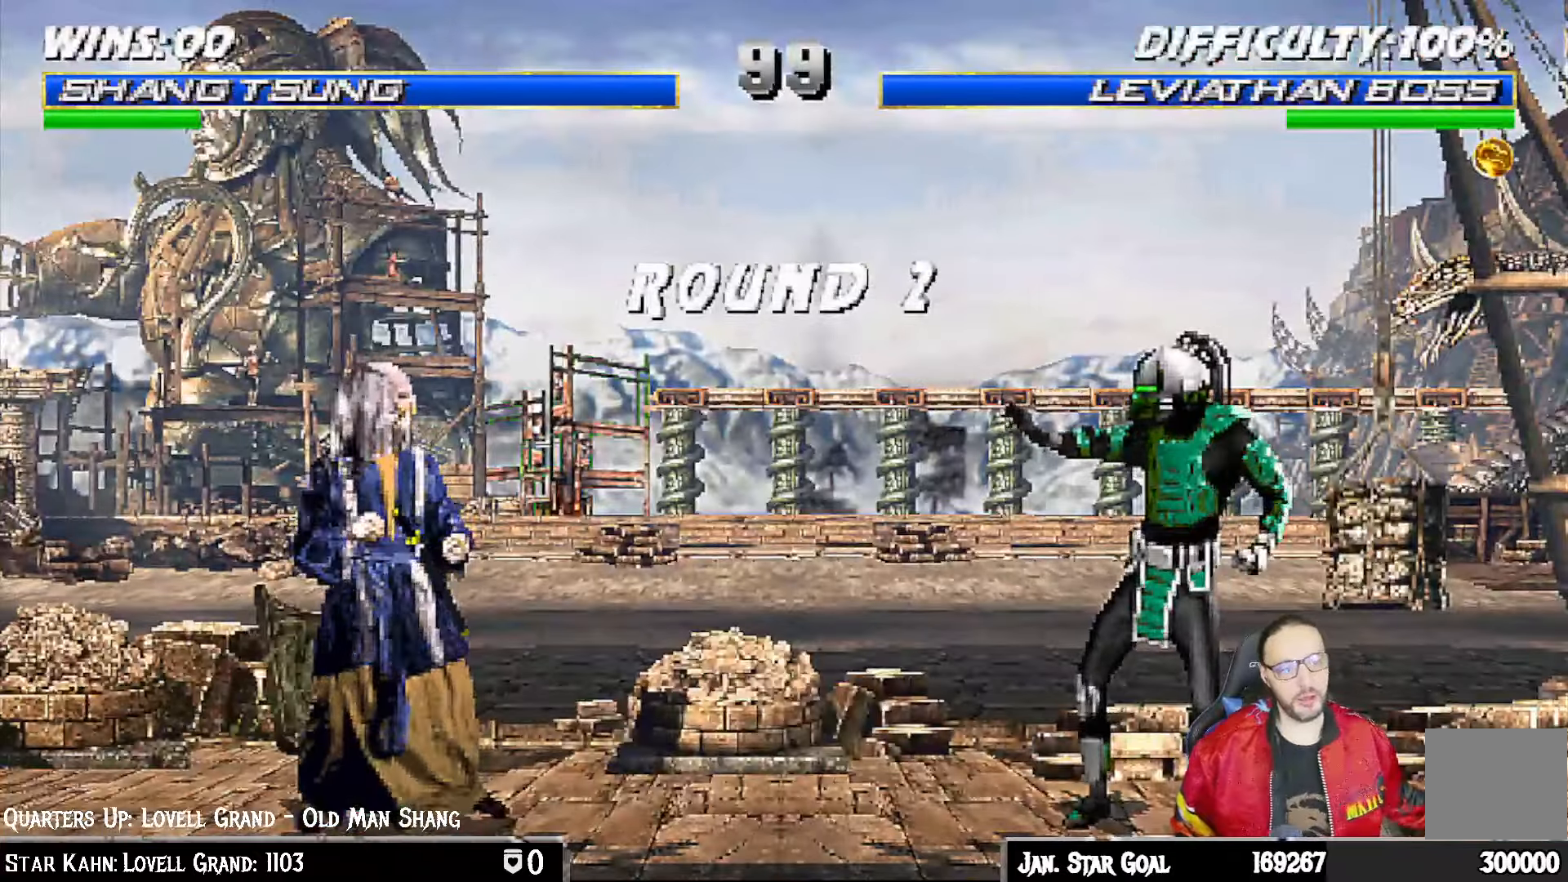
{"buttons": ["CIRCLE"], "left_stick": "center", "right_stick": "center", "events": [[133, "CIRCLE", "up"], [350, "CIRCLE", "down"]]}
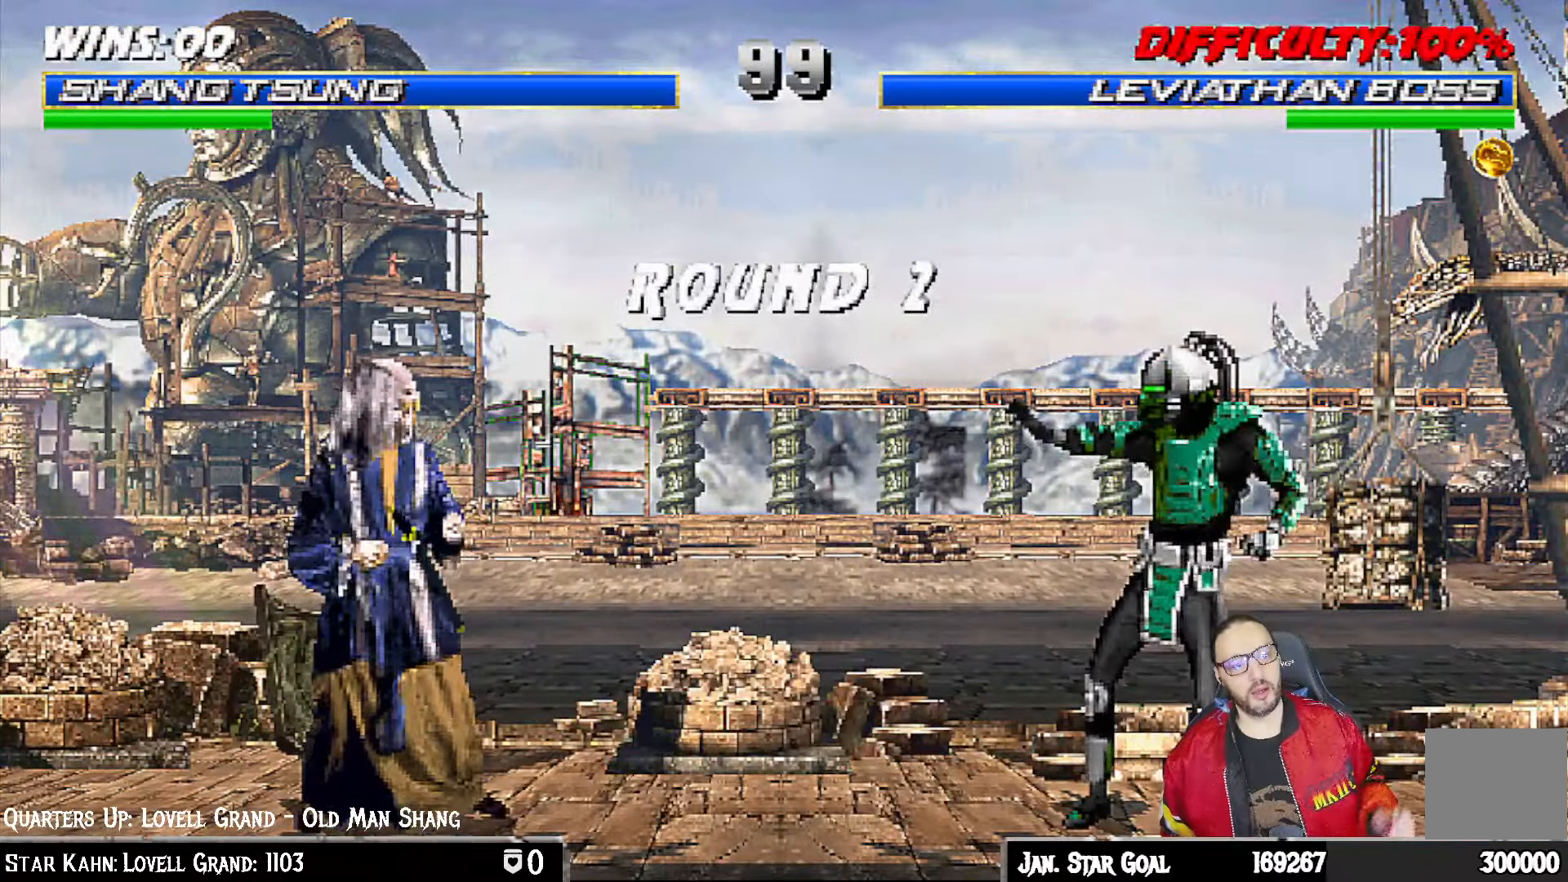
{"buttons": [], "left_stick": "center", "right_stick": "center", "events": [[17, "CIRCLE", "up"], [317, "DPAD_DOWN", "down"], [350, "DPAD_DOWN", "up"]]}
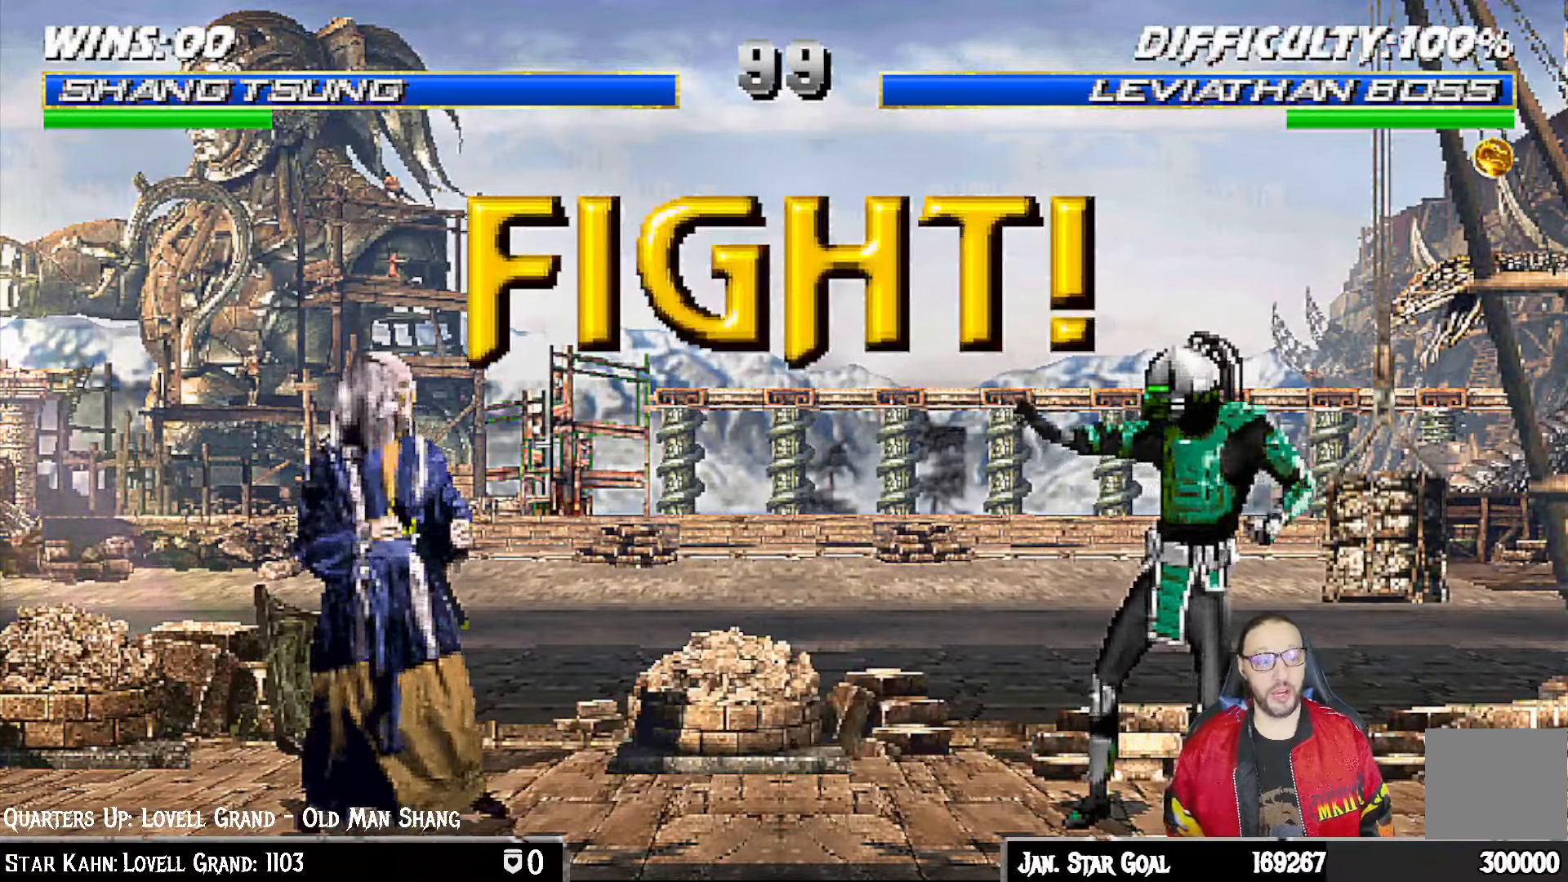
{"buttons": [], "left_stick": "center", "right_stick": "center", "events": []}
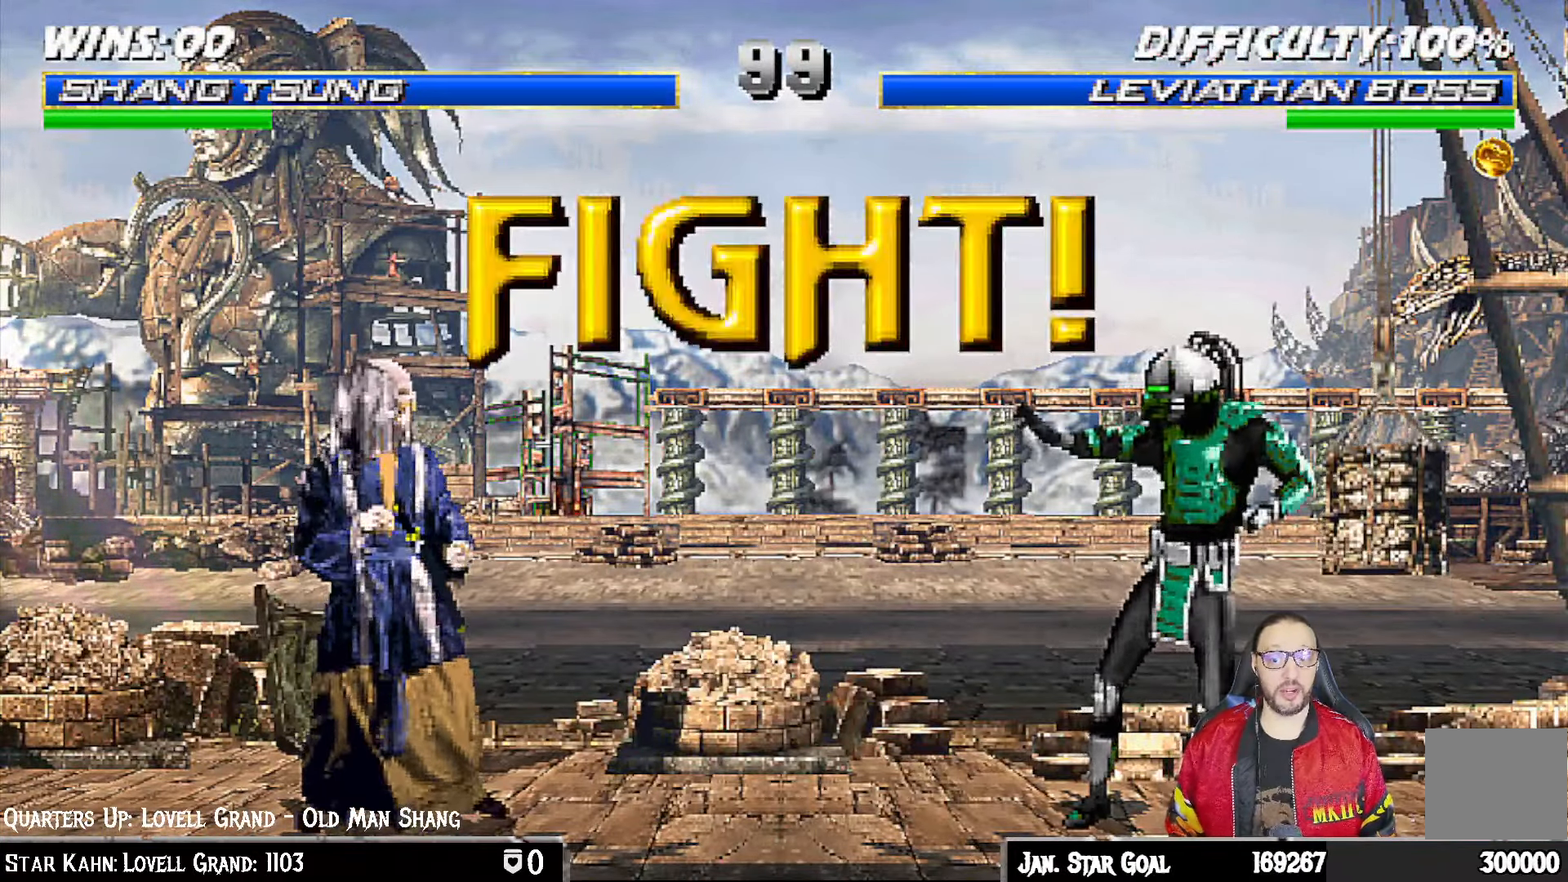
{"buttons": ["DPAD_UP", "DPAD_RIGHT"], "left_stick": "center", "right_stick": "center", "events": [[317, "DPAD_RIGHT", "down"], [333, "DPAD_UP", "down"]]}
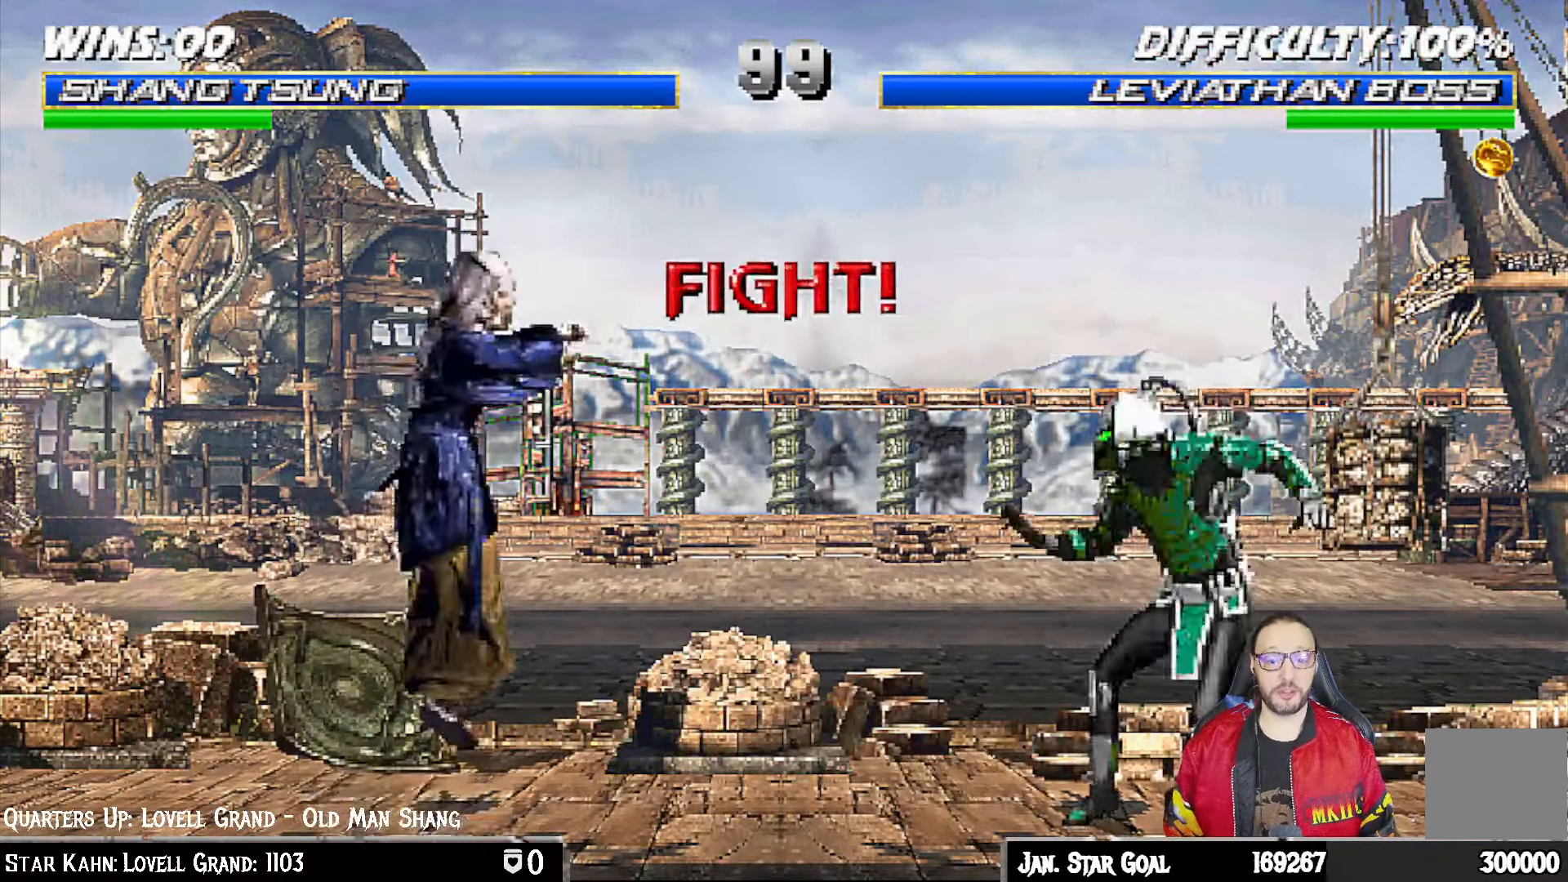
{"buttons": [], "left_stick": "center", "right_stick": "center", "events": [[83, "TRIANGLE", "down"], [200, "TRIANGLE", "up"], [250, "TRIANGLE", "down"], [283, "DPAD_UP", "up"], [300, "DPAD_RIGHT", "up"], [417, "TRIANGLE", "up"]]}
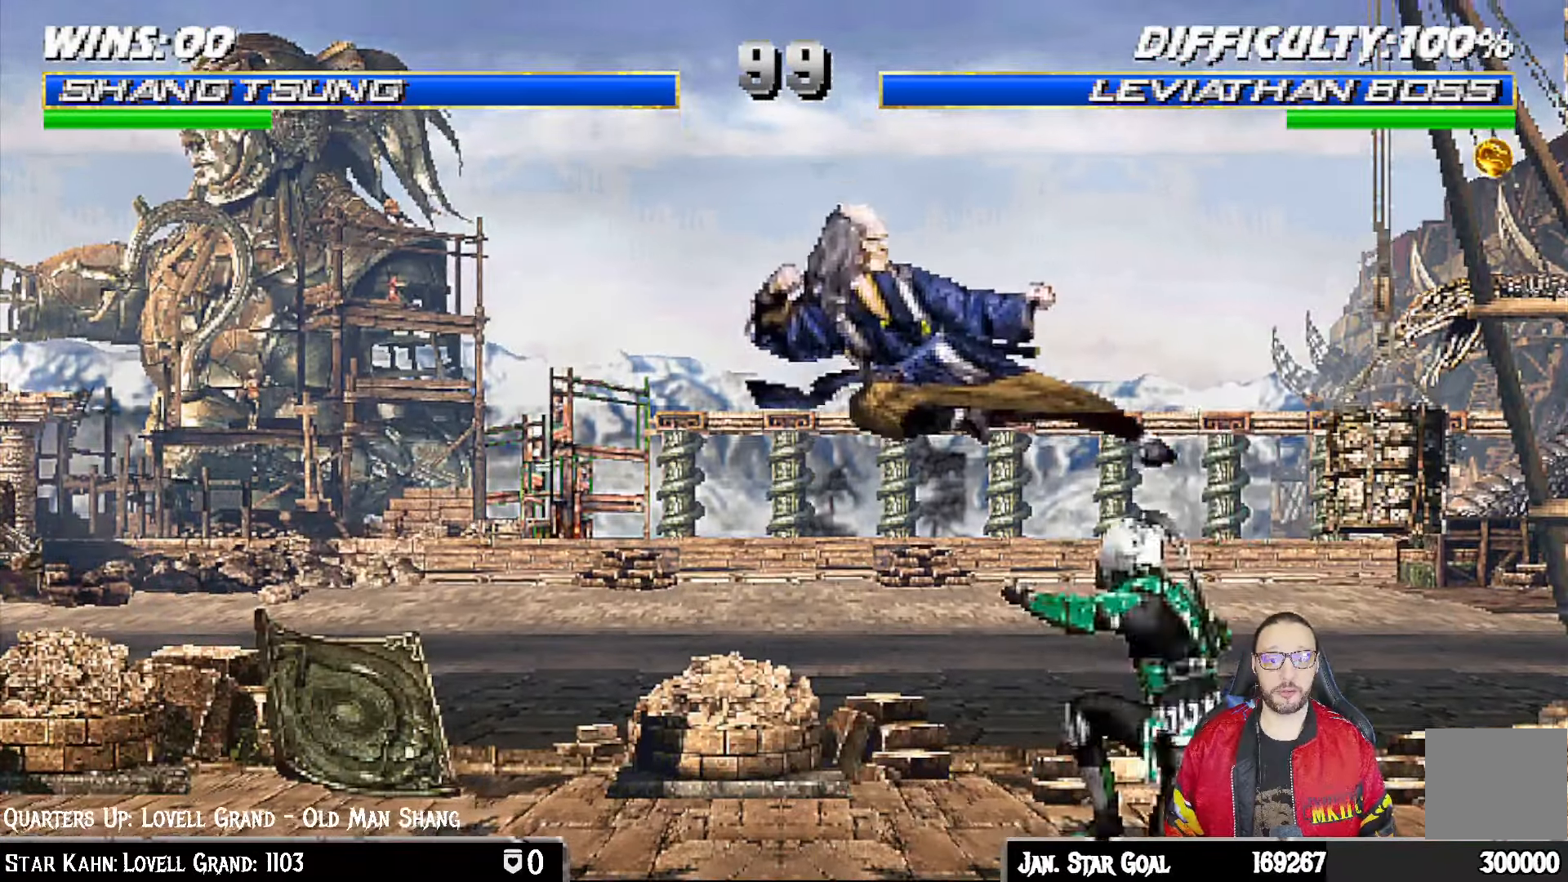
{"buttons": ["DPAD_UP", "DPAD_RIGHT"], "left_stick": "center", "right_stick": "center", "events": [[183, "DPAD_RIGHT", "down"], [183, "DPAD_UP", "down"]]}